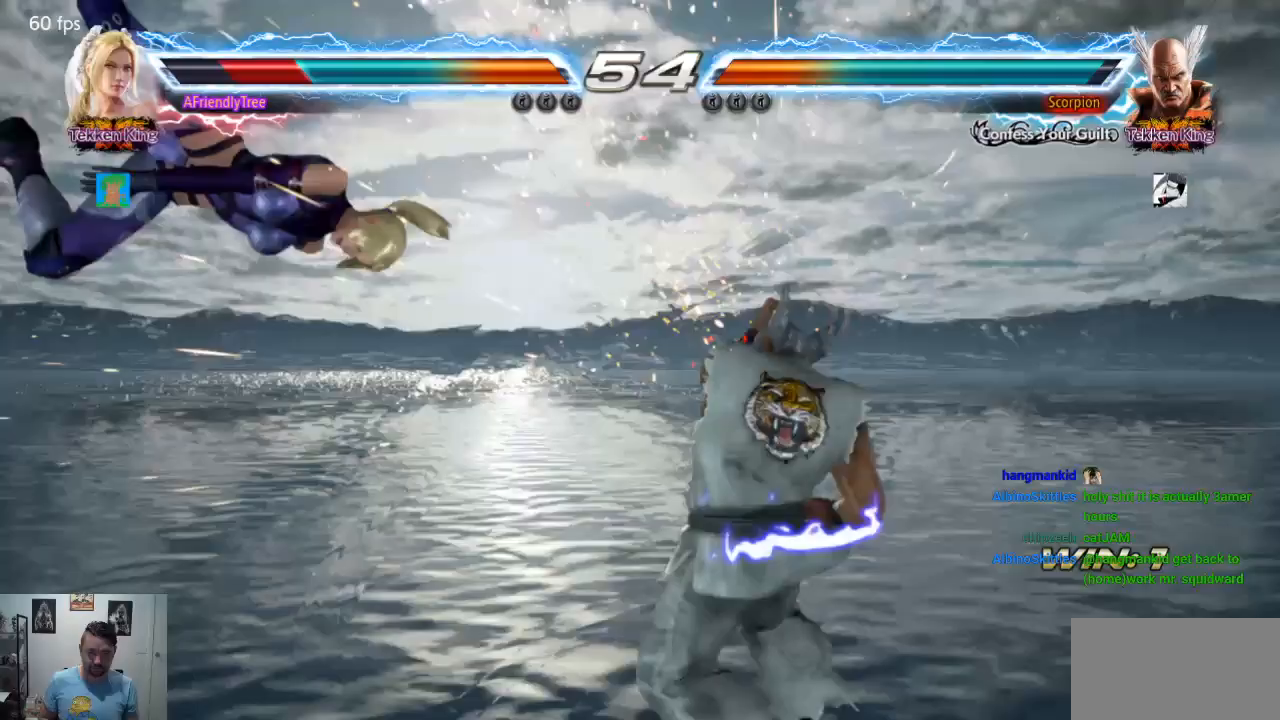
Gameplay with a controller (arcade stick); each line is a JSON object with the inputs held at the frame after it. "events" lists button and stick changes between this image and that frame as [ms after this image, input, new state], when the widget could be followed in between. Not read: L3 R3.
{"buttons": ["TRIANGLE"], "left_stick": "up-right", "events": [[267, "left_stick", "up"], [367, "TRIANGLE", "down"], [400, "left_stick", "up-right"]]}
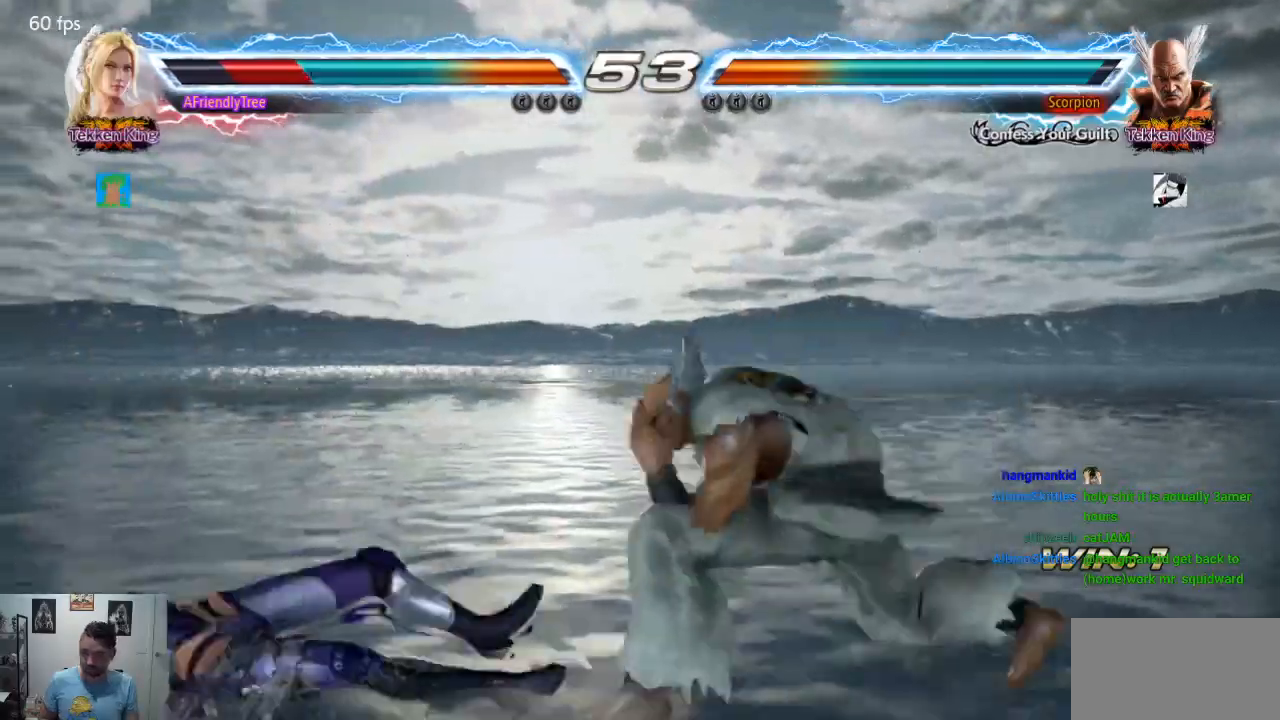
{"buttons": [], "left_stick": "center", "events": [[167, "left_stick", "up"], [267, "left_stick", "center"], [367, "TRIANGLE", "up"], [367, "left_stick", "left"], [500, "left_stick", "center"]]}
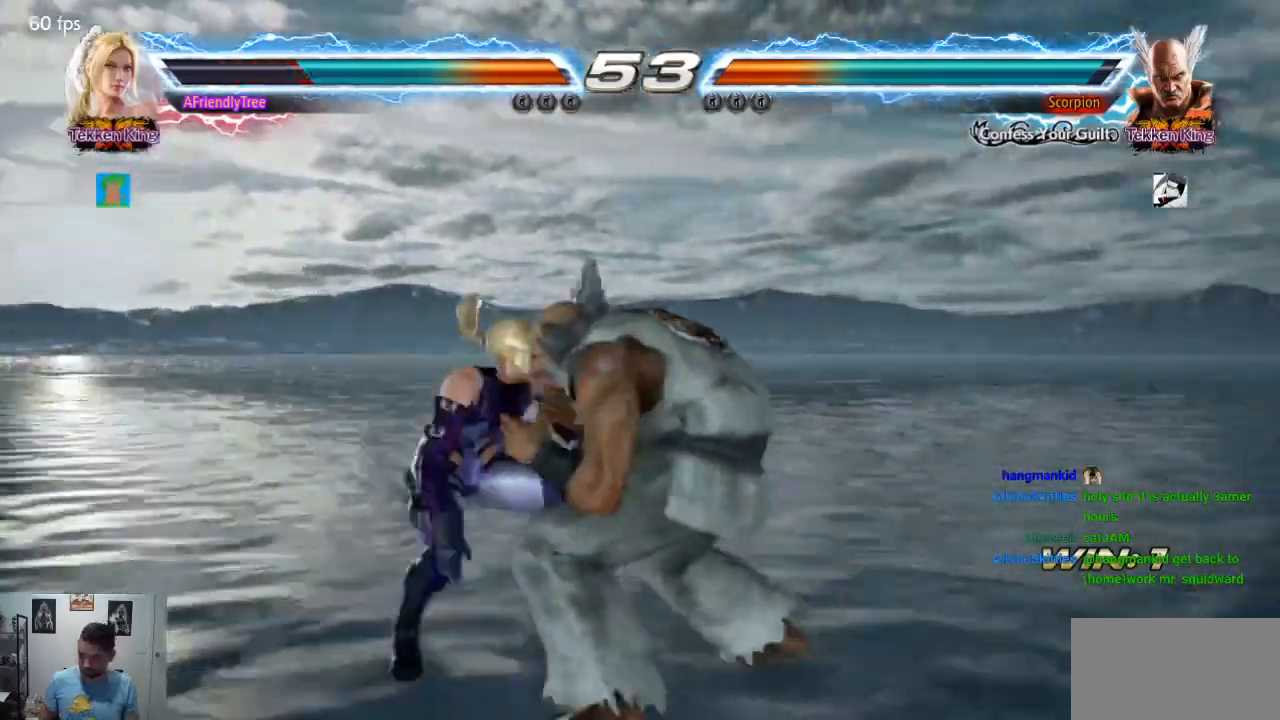
{"buttons": [], "left_stick": "left", "events": [[67, "left_stick", "left"]]}
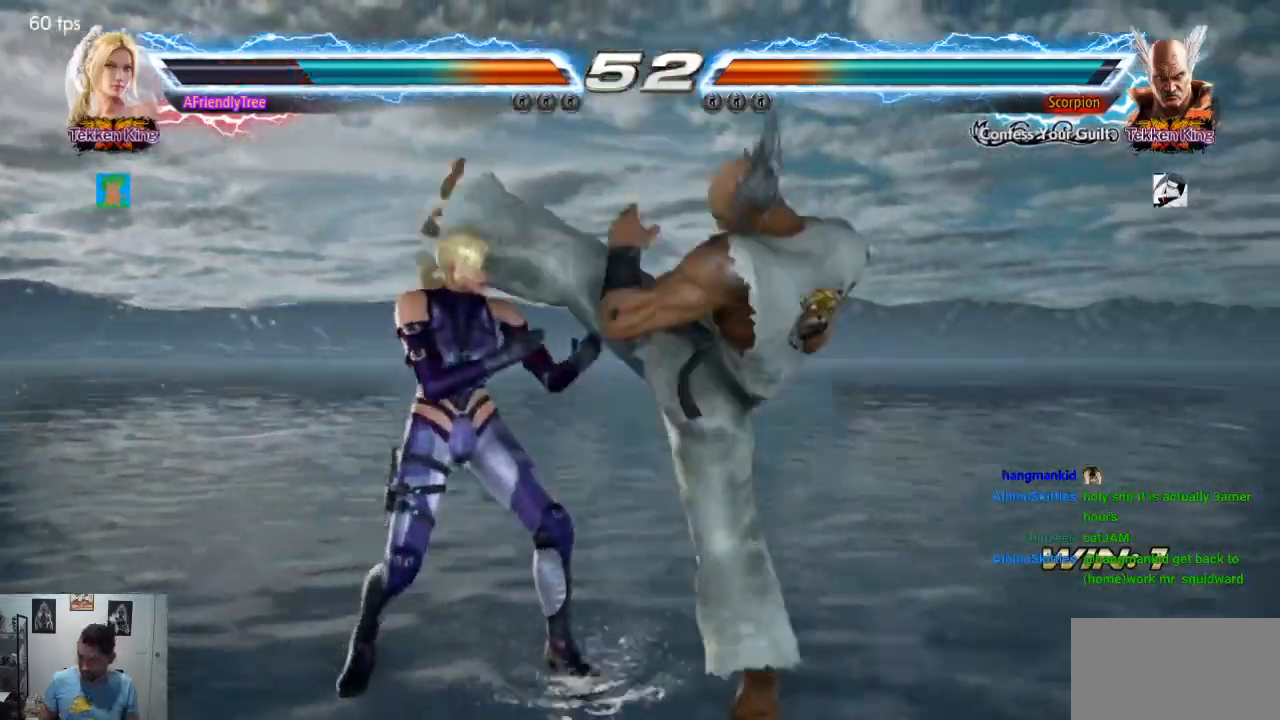
{"buttons": [], "left_stick": "center", "events": [[233, "left_stick", "center"], [367, "left_stick", "left"], [467, "left_stick", "center"]]}
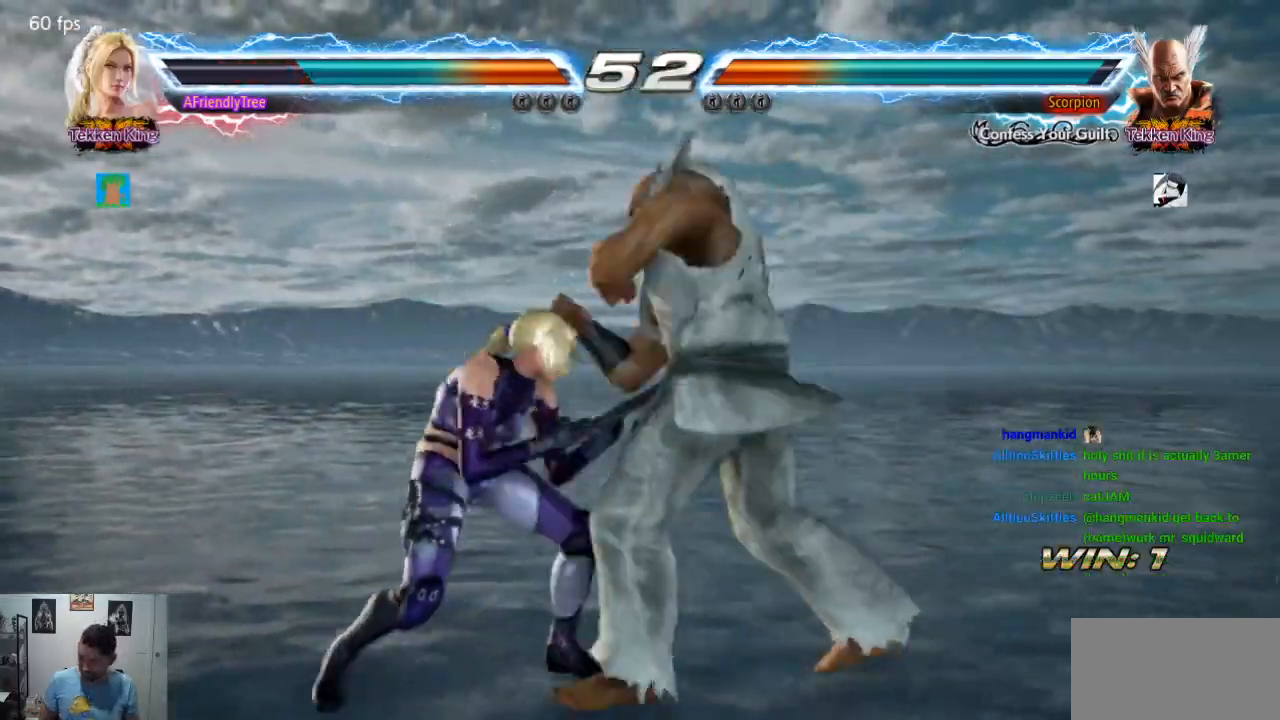
{"buttons": [], "left_stick": "center", "events": [[33, "left_stick", "left"], [300, "left_stick", "up-left"], [333, "SQUARE", "down"], [400, "SQUARE", "up"], [433, "left_stick", "center"]]}
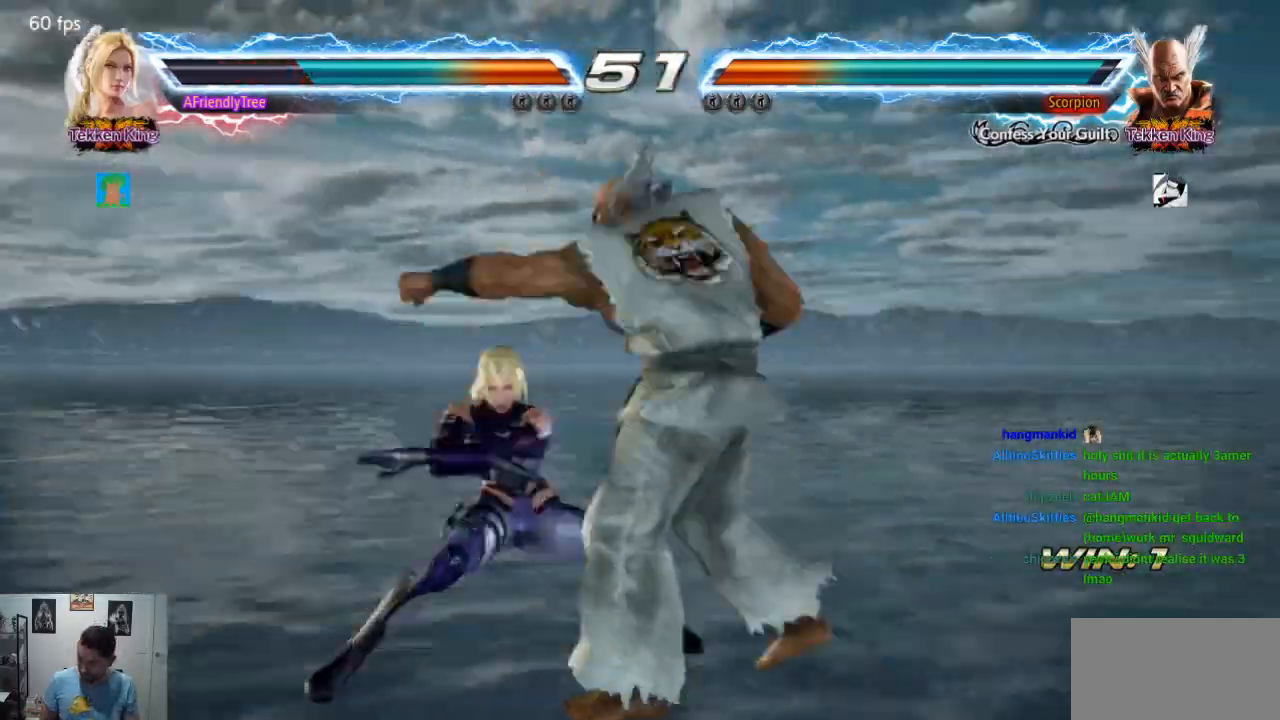
{"buttons": [], "left_stick": "center", "events": []}
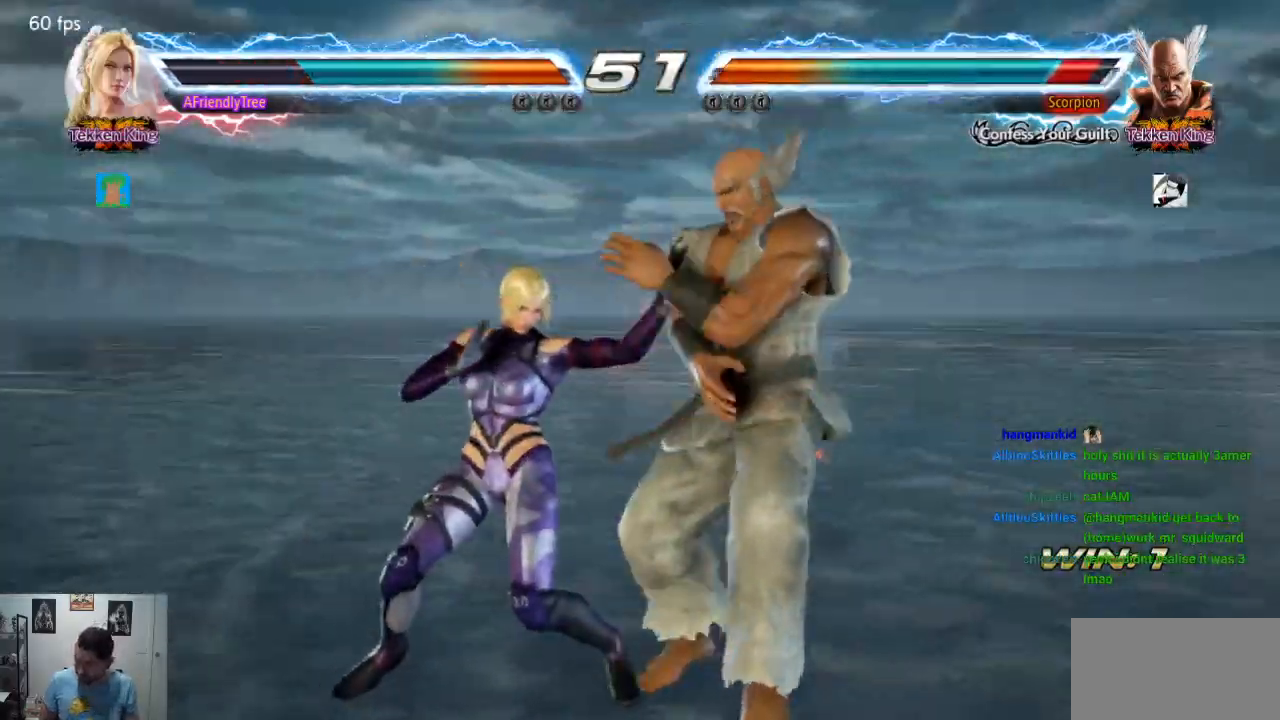
{"buttons": ["CROSS"], "left_stick": "down", "events": [[167, "left_stick", "down"], [233, "TRIANGLE", "down"], [333, "TRIANGLE", "up"], [433, "CROSS", "down"]]}
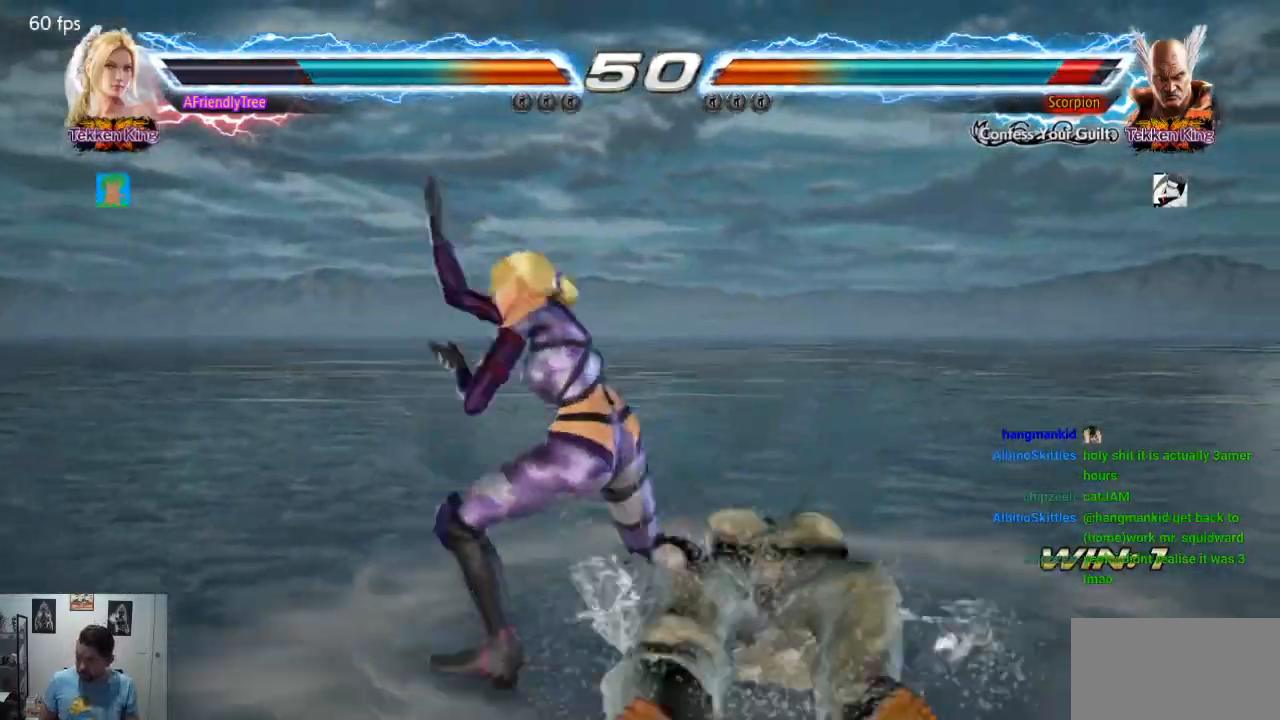
{"buttons": ["CROSS"], "left_stick": "down", "events": []}
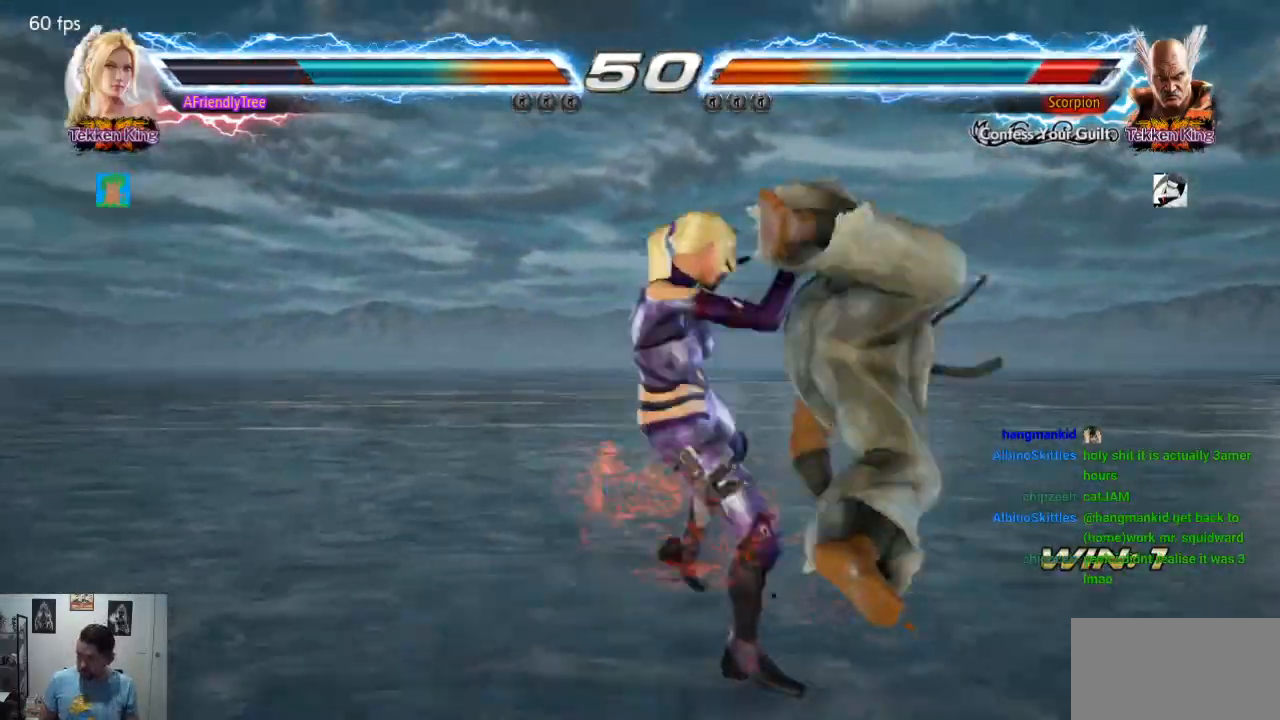
{"buttons": [], "left_stick": "right", "events": [[200, "left_stick", "center"], [400, "CROSS", "up"], [500, "left_stick", "right"]]}
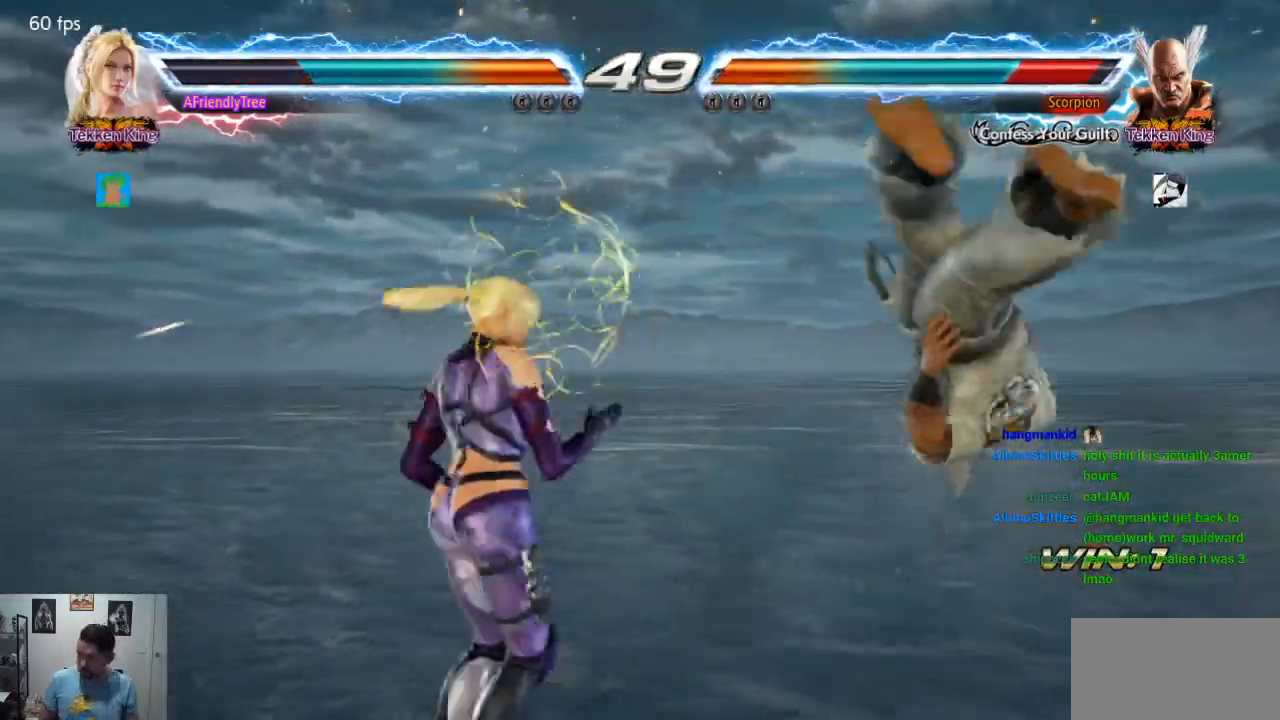
{"buttons": ["CROSS"], "left_stick": "right", "events": [[67, "left_stick", "center"], [133, "left_stick", "right"], [200, "left_stick", "center"], [267, "left_stick", "right"], [300, "CIRCLE", "down"], [400, "CIRCLE", "up"], [467, "CROSS", "down"]]}
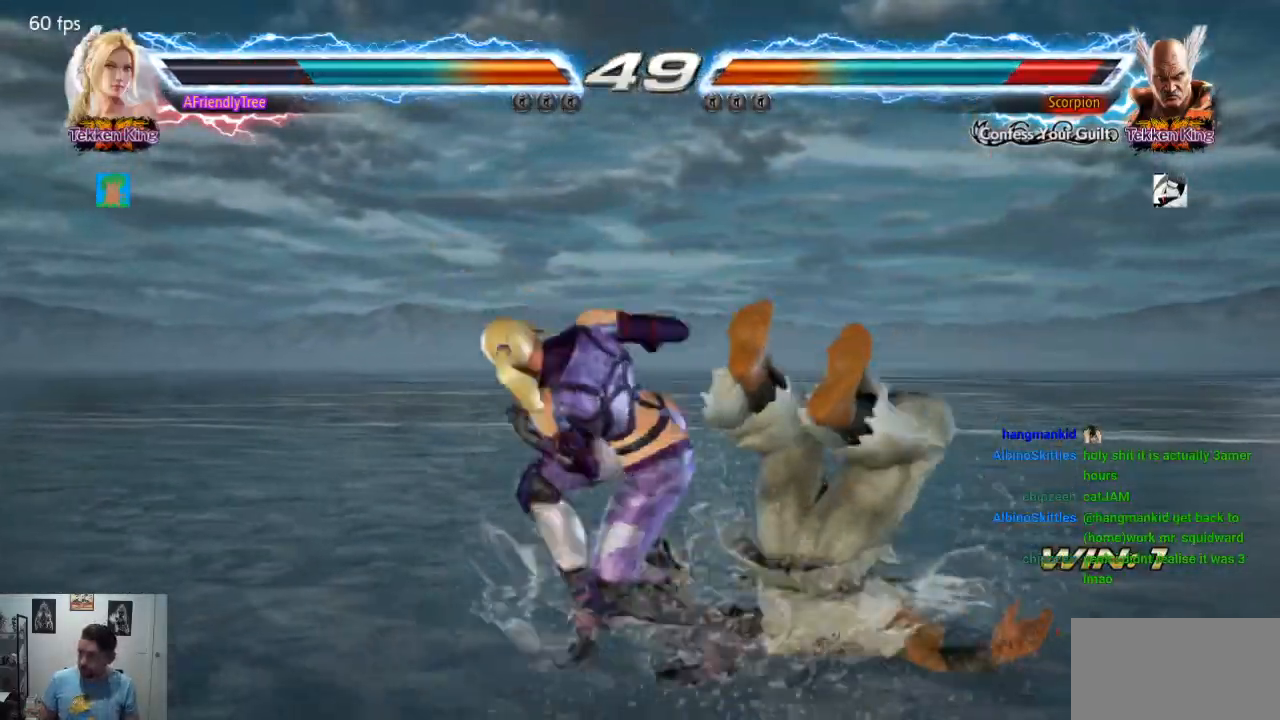
{"buttons": ["CROSS"], "left_stick": "right", "events": [[100, "CROSS", "up"], [400, "CROSS", "down"]]}
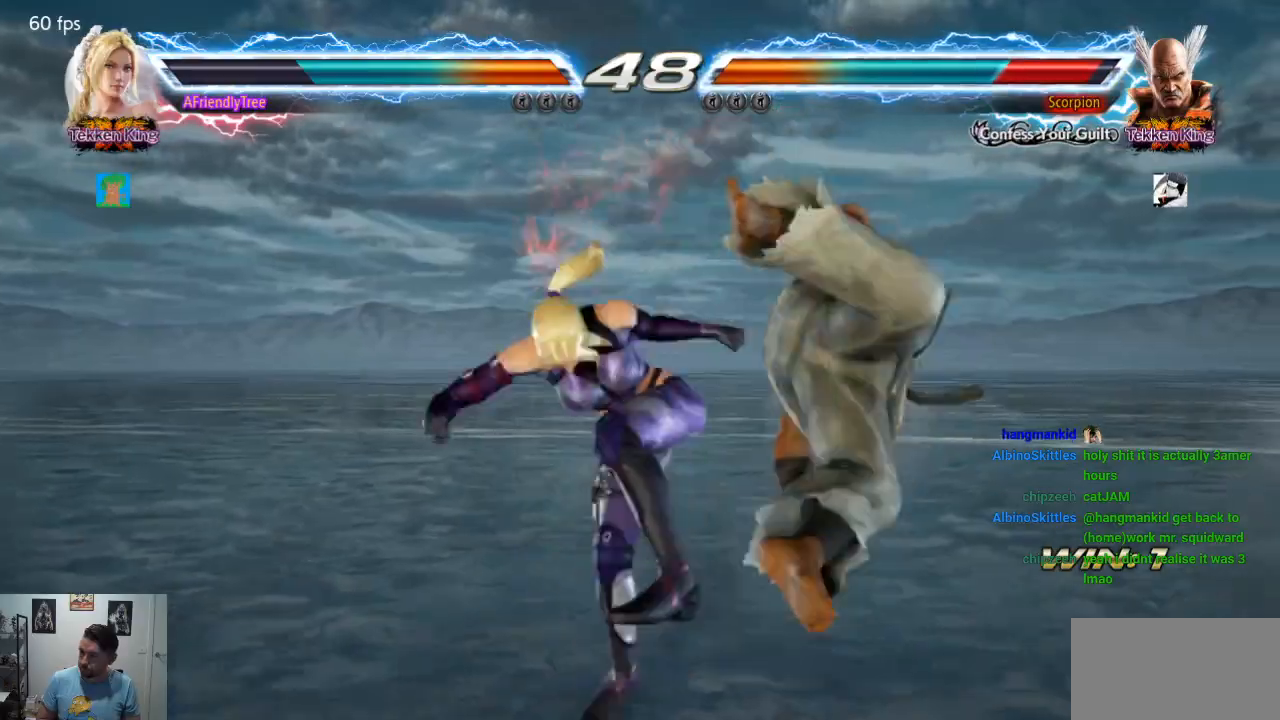
{"buttons": [], "left_stick": "center", "events": [[100, "CROSS", "up"], [133, "left_stick", "center"]]}
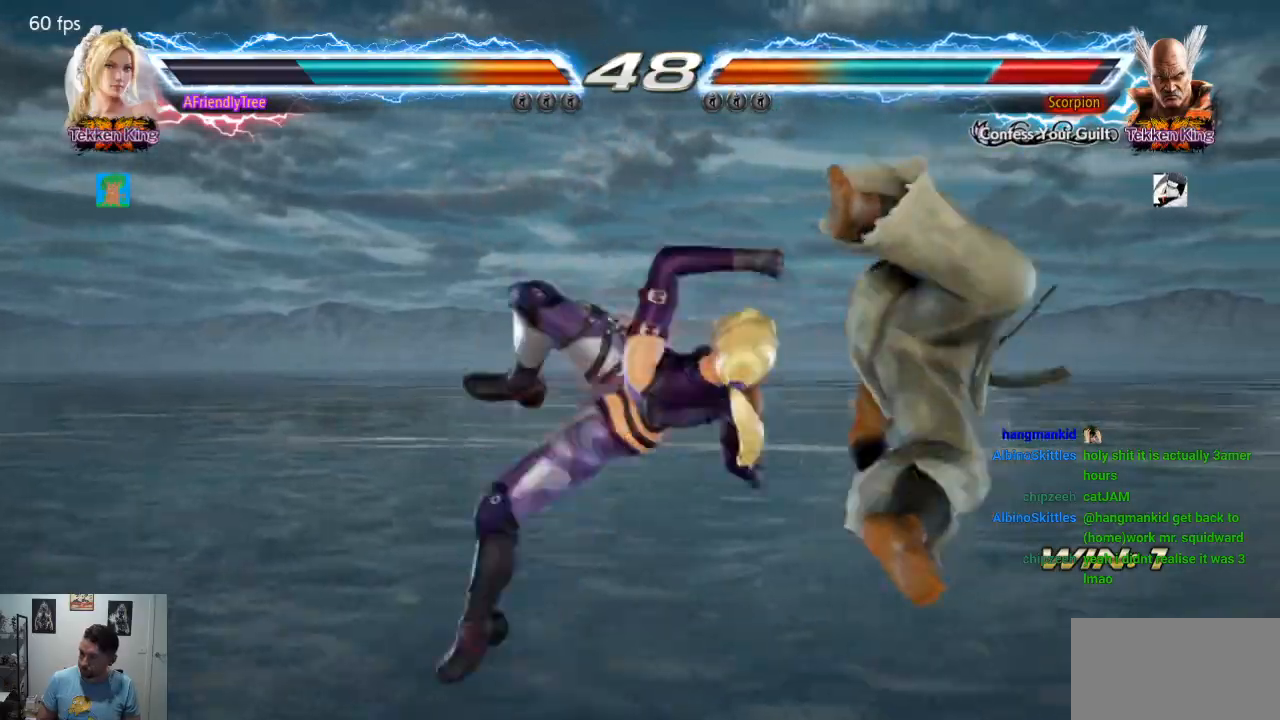
{"buttons": [], "left_stick": "center", "events": []}
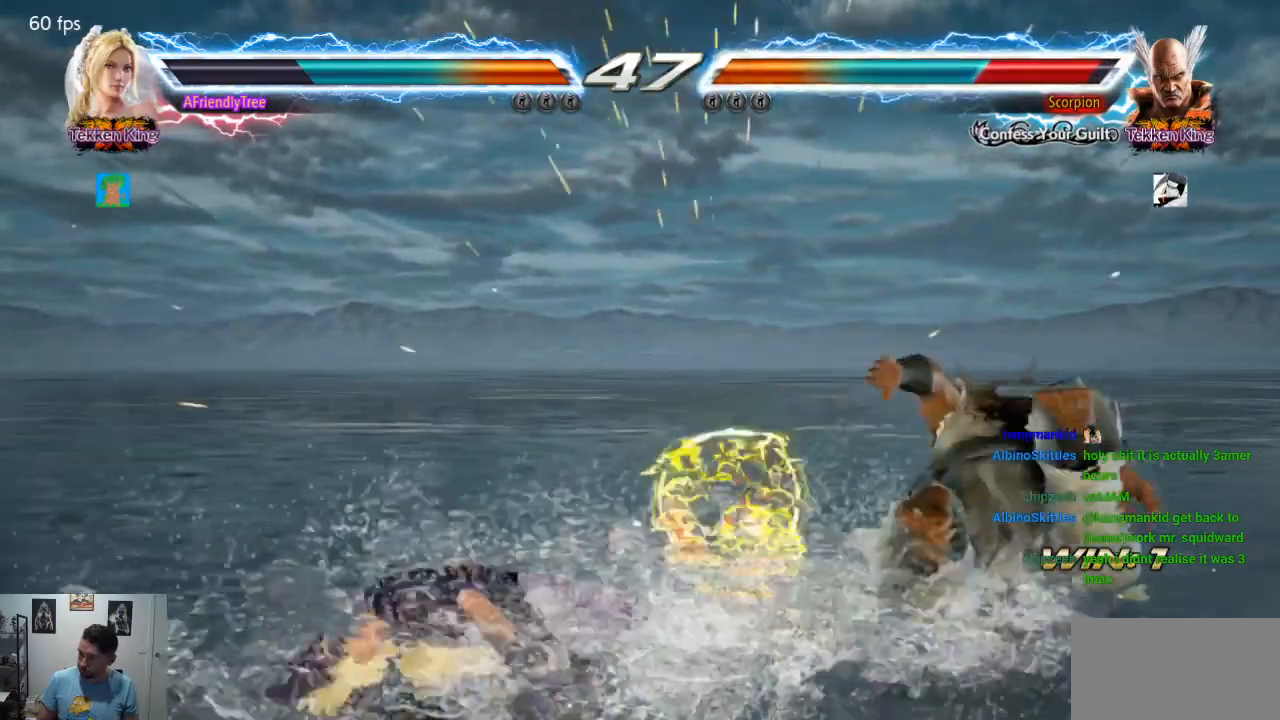
{"buttons": ["R2"], "left_stick": "down-left", "events": [[233, "left_stick", "right"], [467, "R2", "down"], [467, "left_stick", "down-left"]]}
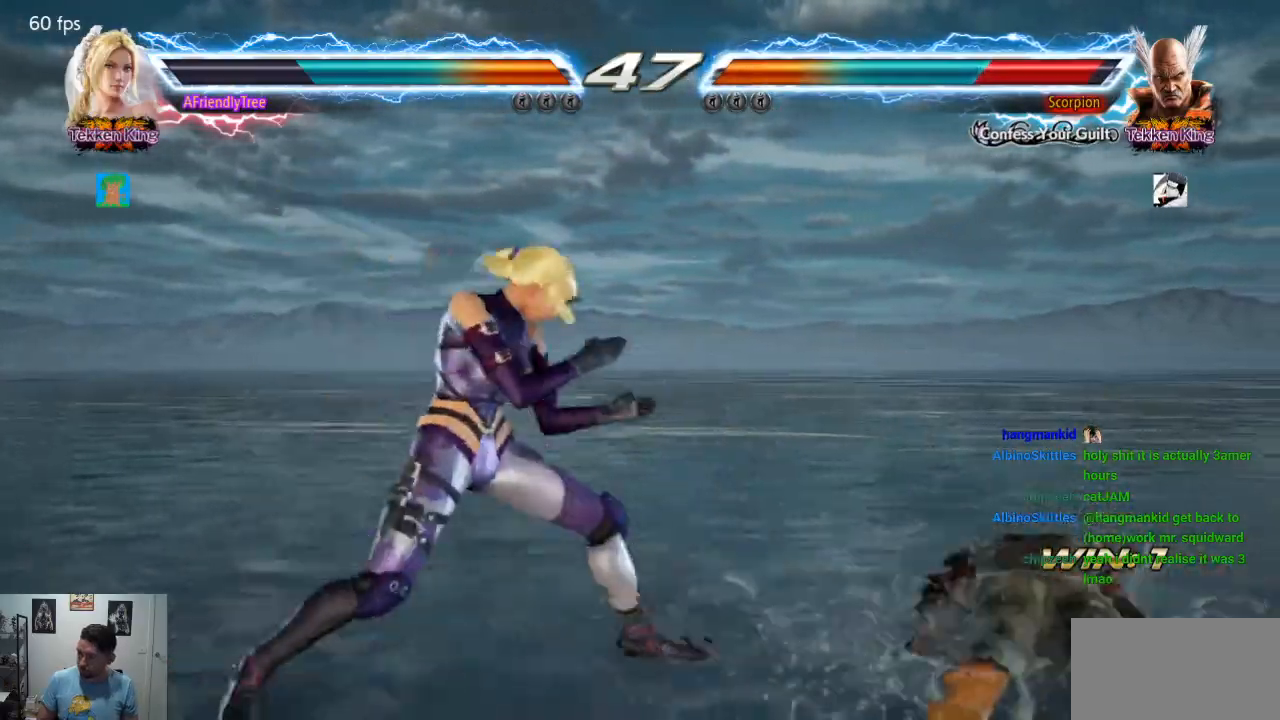
{"buttons": [], "left_stick": "center", "events": [[33, "R2", "up"], [67, "left_stick", "center"]]}
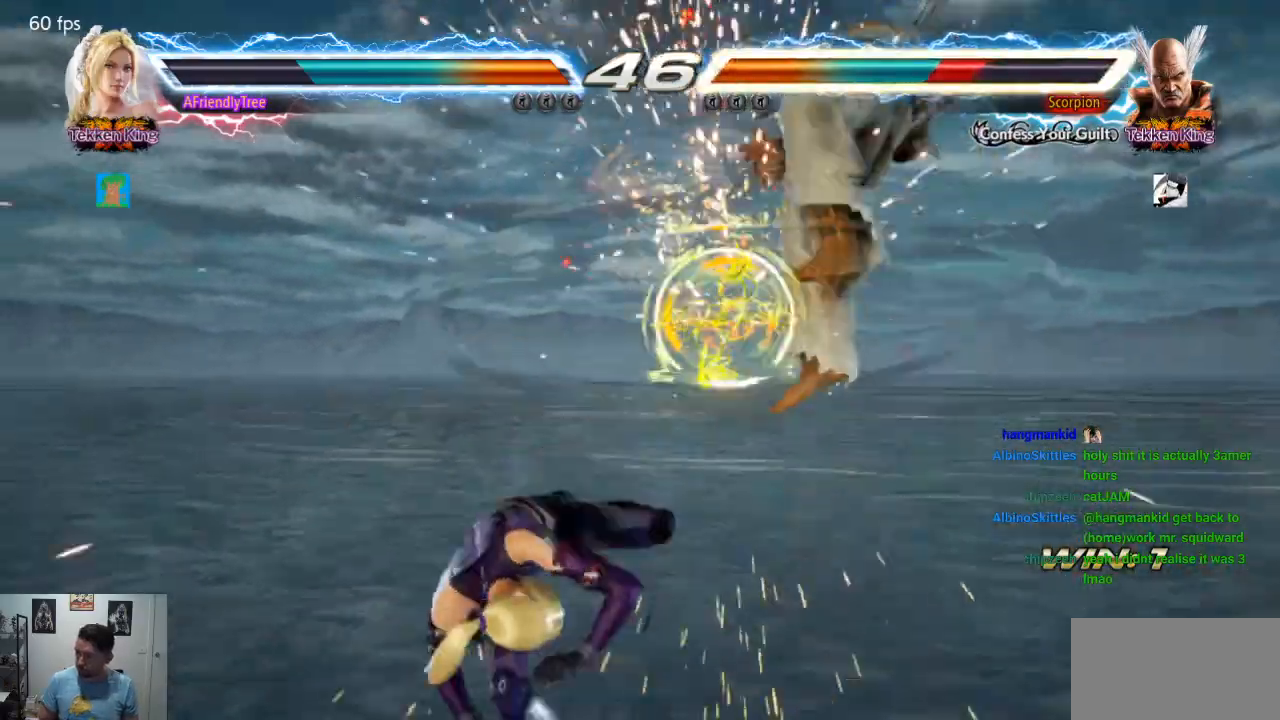
{"buttons": [], "left_stick": "center", "events": [[300, "left_stick", "up-right"], [333, "CIRCLE", "down"], [400, "CIRCLE", "up"], [433, "left_stick", "center"]]}
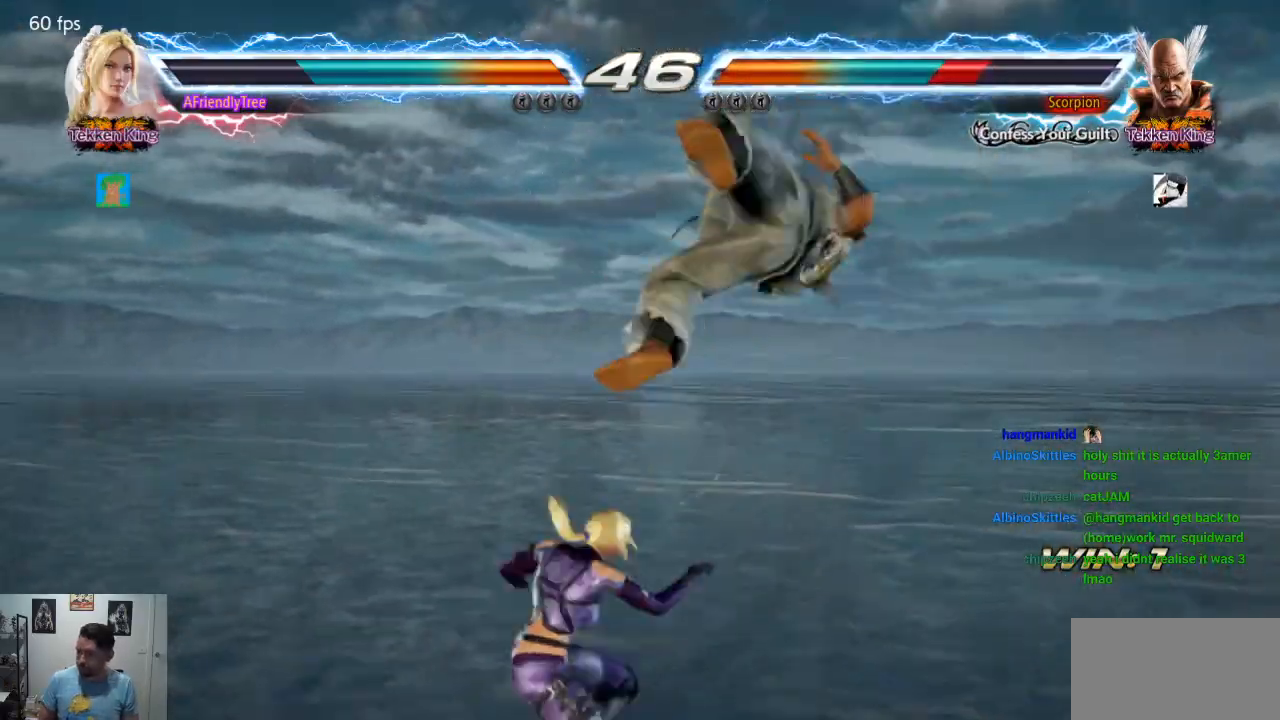
{"buttons": [], "left_stick": "down-right", "events": [[467, "left_stick", "down-right"]]}
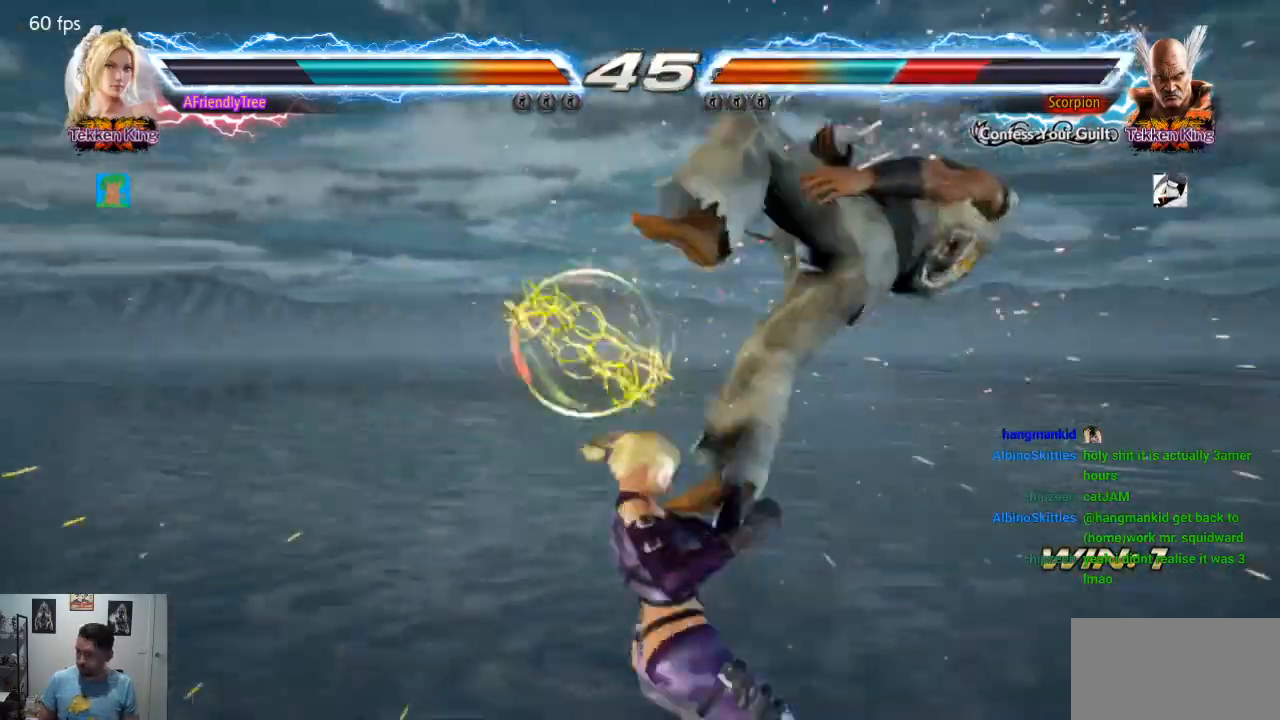
{"buttons": [], "left_stick": "down-right", "events": [[33, "CROSS", "down"], [133, "CROSS", "up"], [200, "TRIANGLE", "down"], [333, "TRIANGLE", "up"]]}
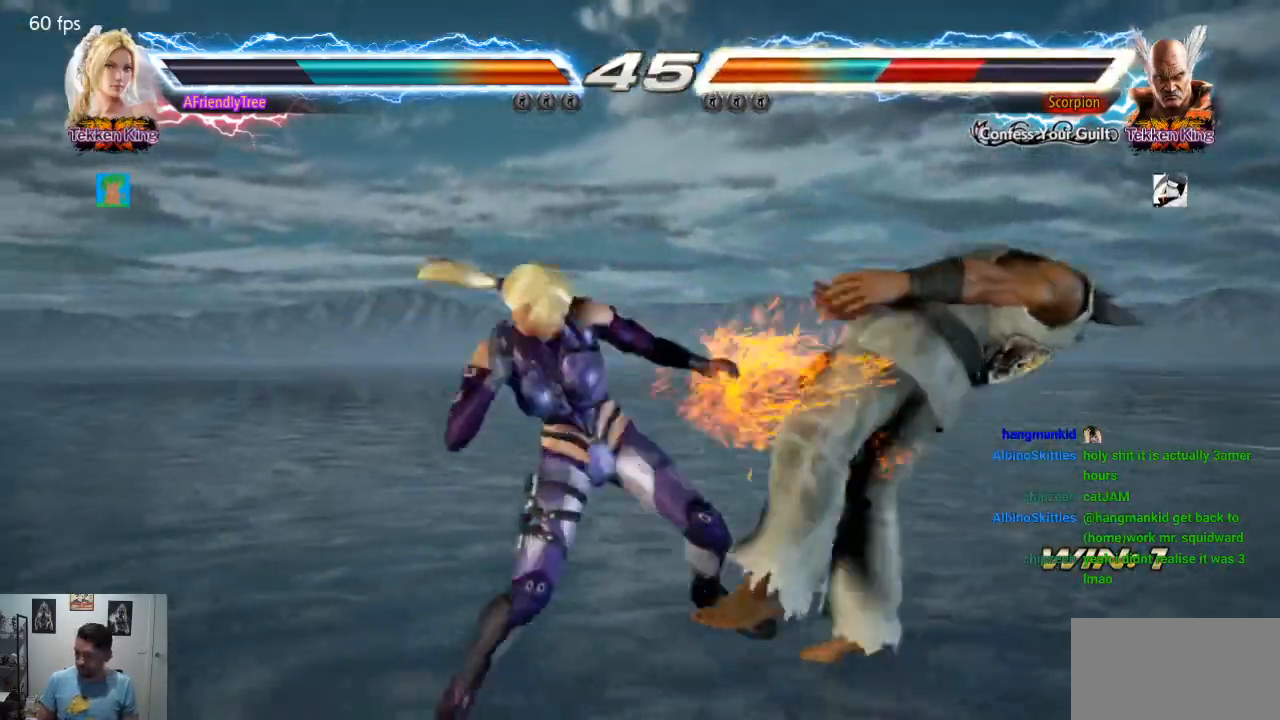
{"buttons": ["SQUARE"], "left_stick": "center", "events": [[333, "left_stick", "center"], [500, "SQUARE", "down"]]}
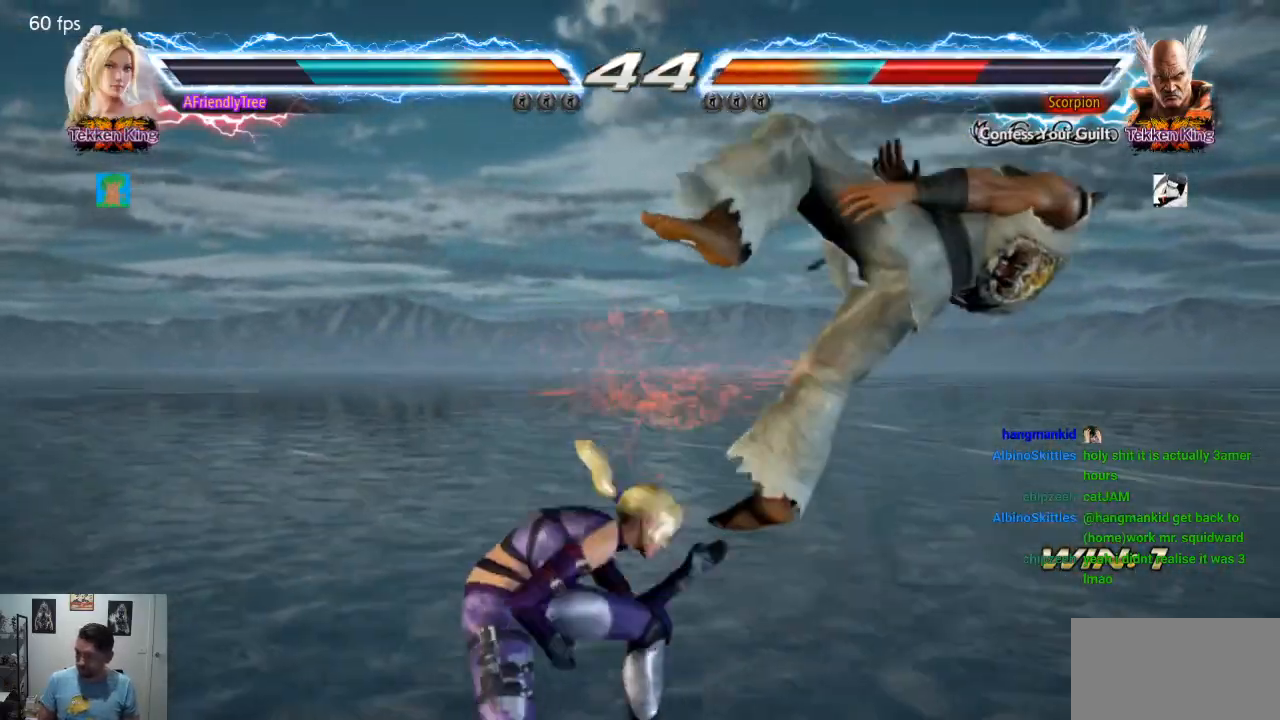
{"buttons": ["SQUARE", "TRIANGLE"], "left_stick": "center", "events": [[167, "TRIANGLE", "down"]]}
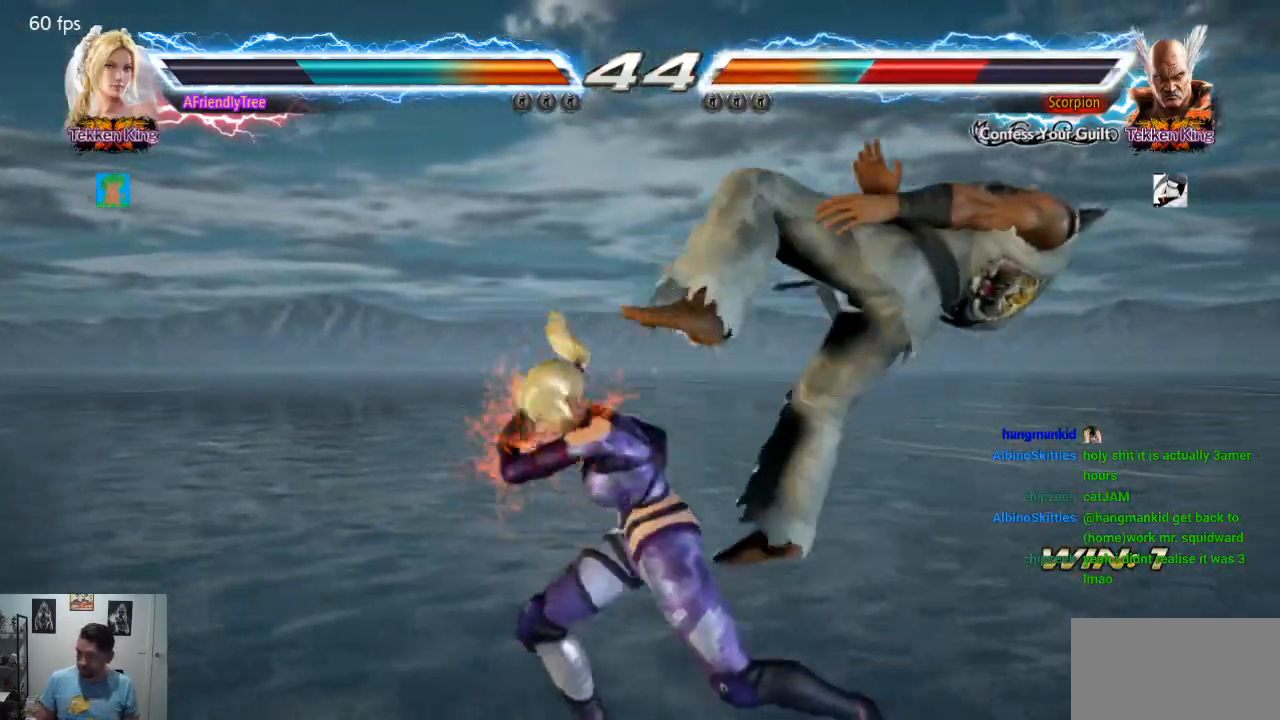
{"buttons": ["SQUARE", "TRIANGLE"], "left_stick": "center", "events": []}
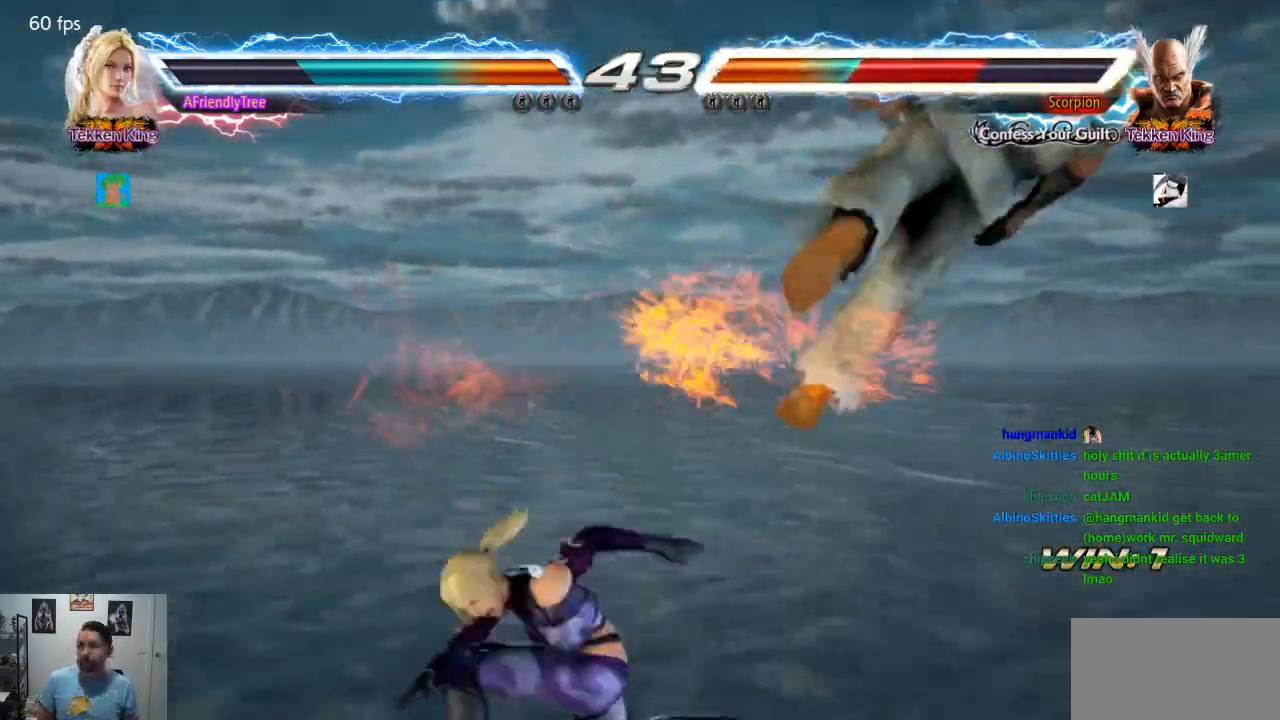
{"buttons": [], "left_stick": "center", "events": [[133, "TRIANGLE", "up"], [167, "SQUARE", "up"], [300, "left_stick", "right"], [367, "left_stick", "center"], [433, "left_stick", "right"], [500, "left_stick", "center"]]}
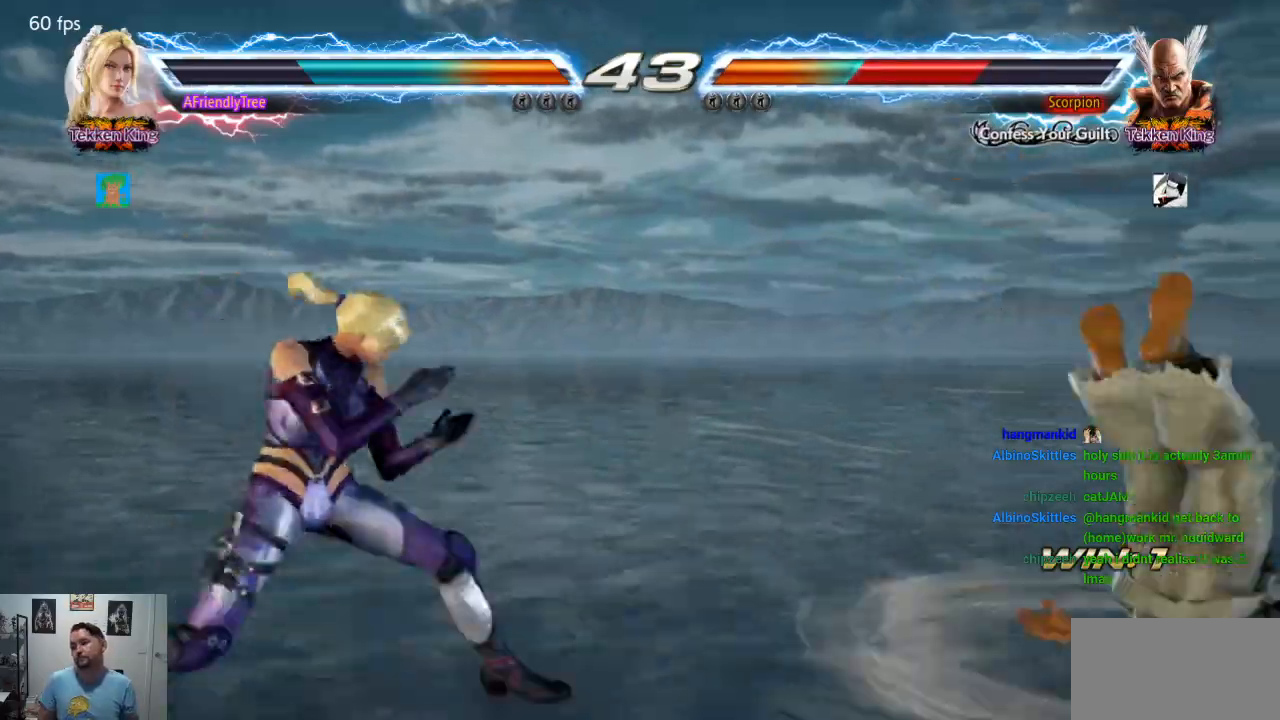
{"buttons": ["SQUARE"], "left_stick": "up-right", "events": [[33, "left_stick", "right"], [167, "left_stick", "down"], [267, "SQUARE", "down"], [267, "left_stick", "up-right"]]}
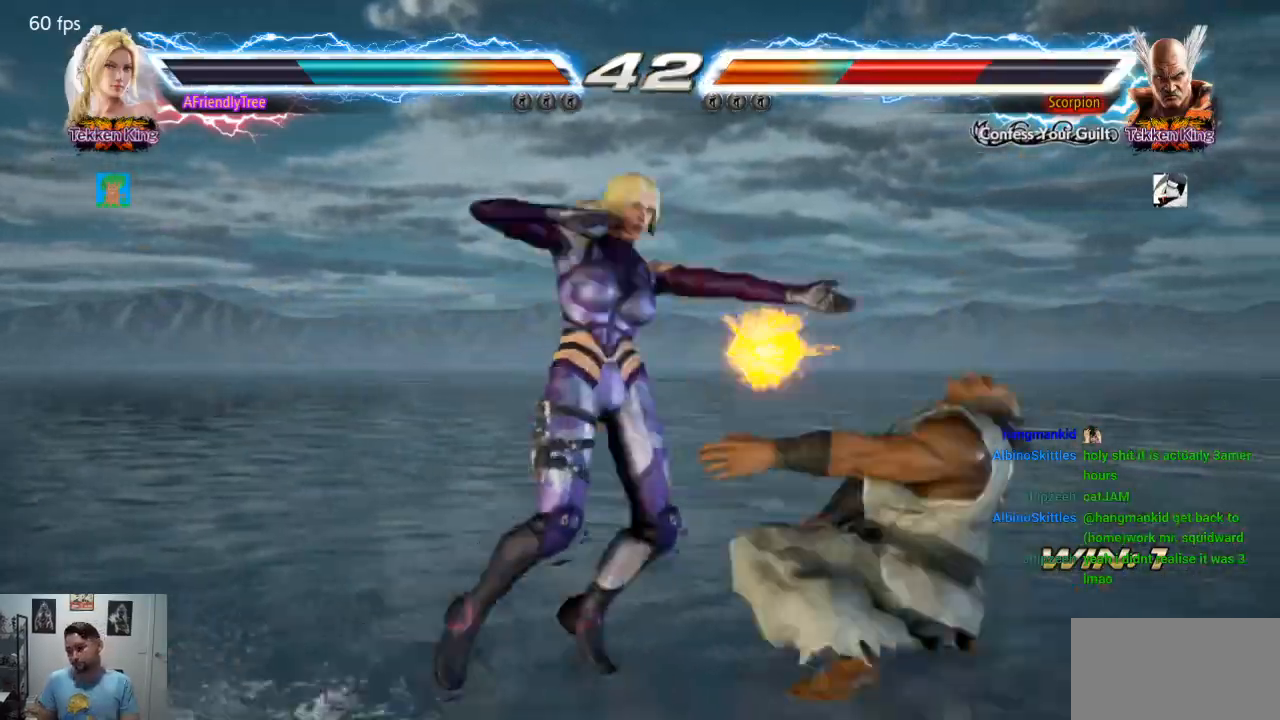
{"buttons": [], "left_stick": "right", "events": [[133, "left_stick", "center"], [267, "SQUARE", "up"], [333, "left_stick", "right"], [400, "left_stick", "center"], [467, "left_stick", "right"]]}
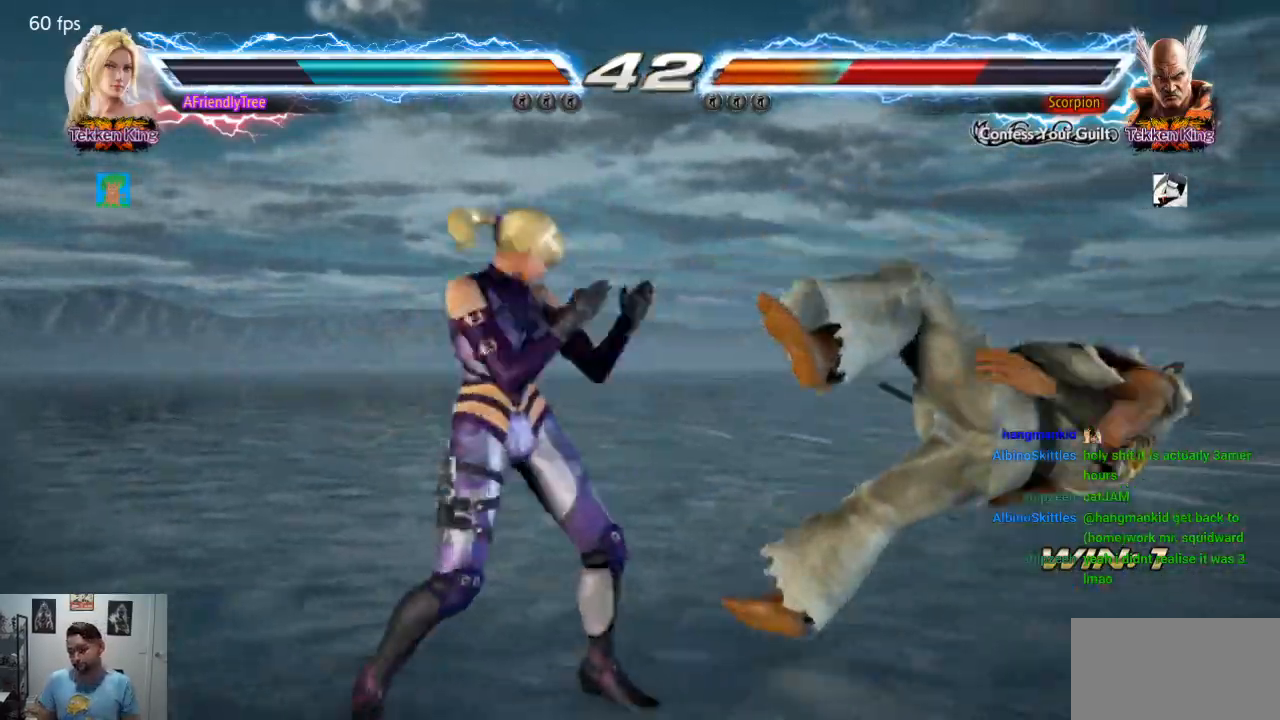
{"buttons": [], "left_stick": "right", "events": [[67, "left_stick", "down"], [167, "left_stick", "right"], [400, "CIRCLE", "down"], [433, "CIRCLE", "up"]]}
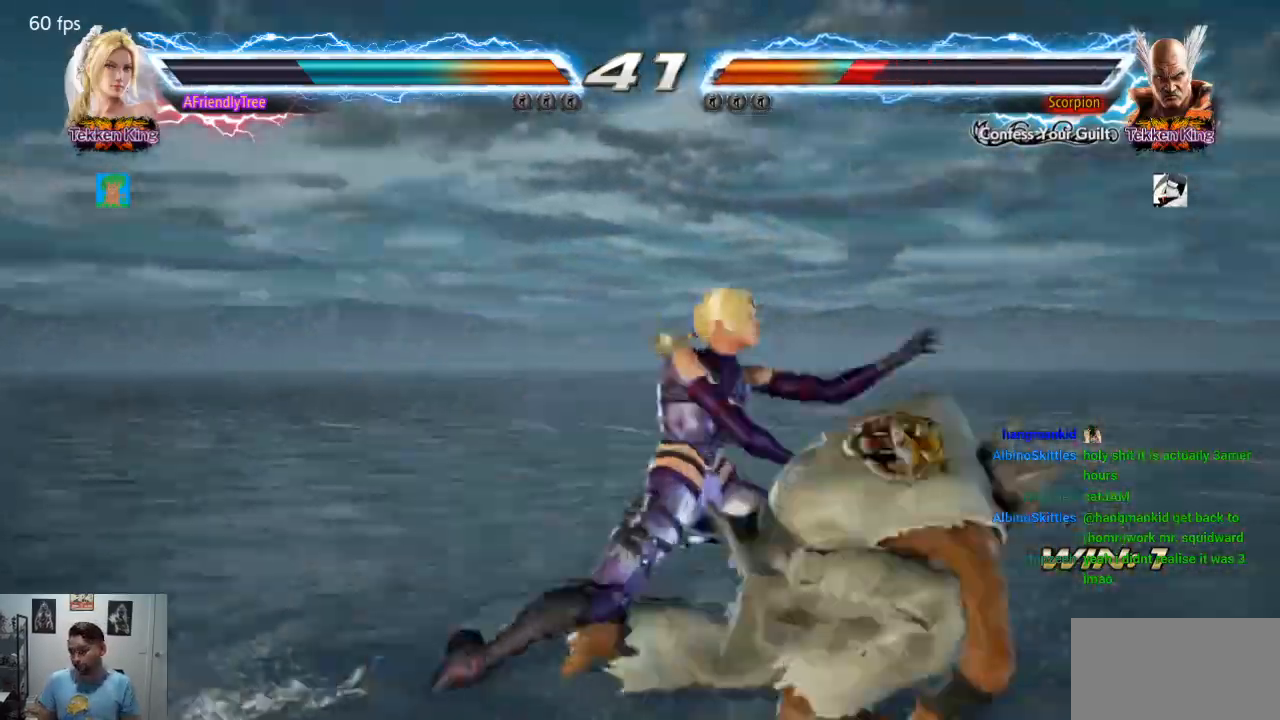
{"buttons": [], "left_stick": "center", "events": [[33, "TRIANGLE", "down"], [167, "TRIANGLE", "up"], [233, "left_stick", "center"]]}